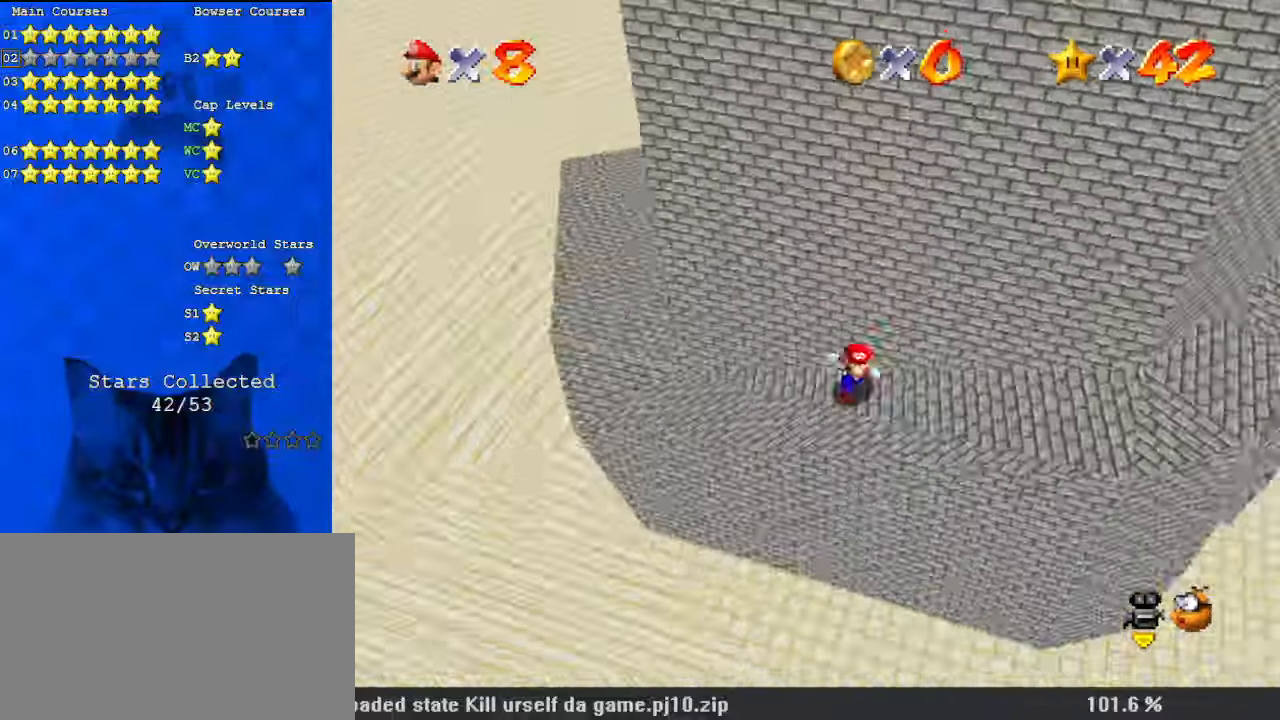
Gameplay with keyboard; each line is a JSON object with the keys held at the frame after it. "events" lists presses ("down") and releases ("up") of "a", "c", "ctrl", "d", "down", "left", "return", "right", "s", "shift", "up", "w", "x" and "y" between this image and that frame as [ms after this image, input, new state], when the widget could be followed in between. No other keys are recorded. Mouse input is not recorded.
{"keys": ["right", "shift", "up"], "events": [[34, "a", "up"], [34, "down", "up"], [134, "a", "down"], [234, "a", "up"], [334, "up", "down"], [400, "shift", "down"]]}
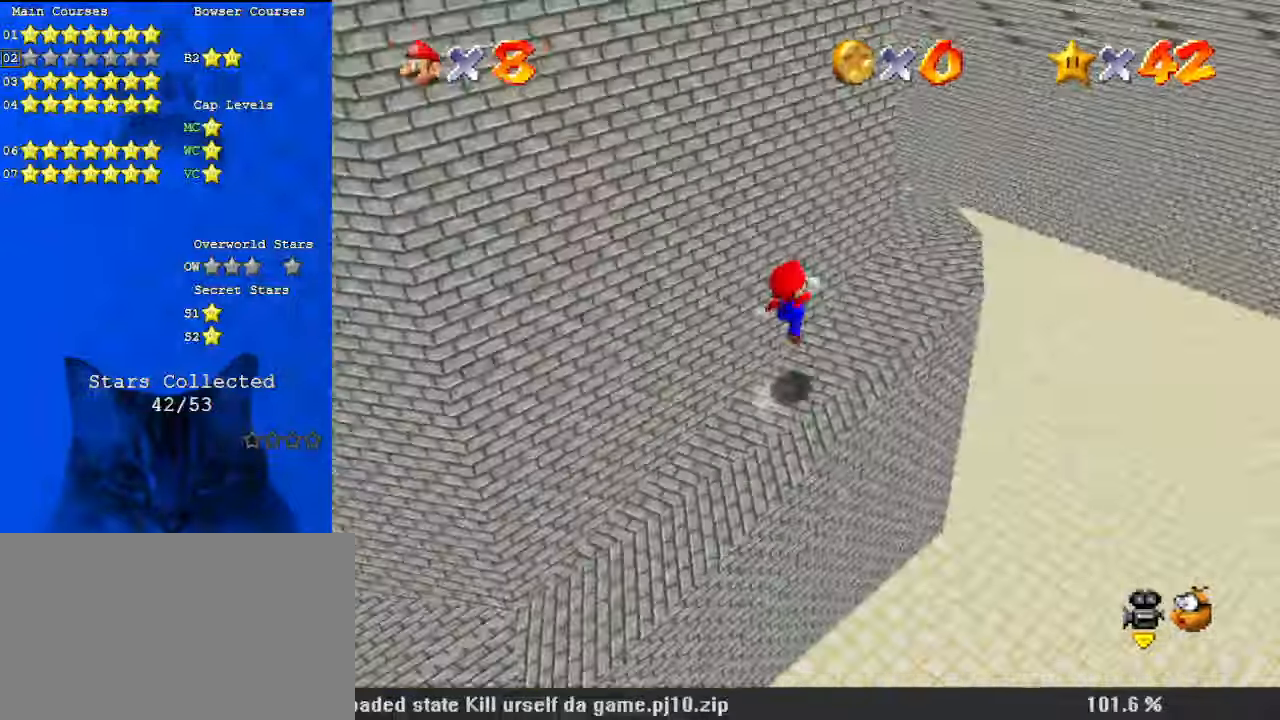
{"keys": ["right"], "events": [[67, "right", "up"], [67, "shift", "up"], [200, "right", "down"], [234, "d", "down"], [334, "up", "up"], [367, "d", "up"]]}
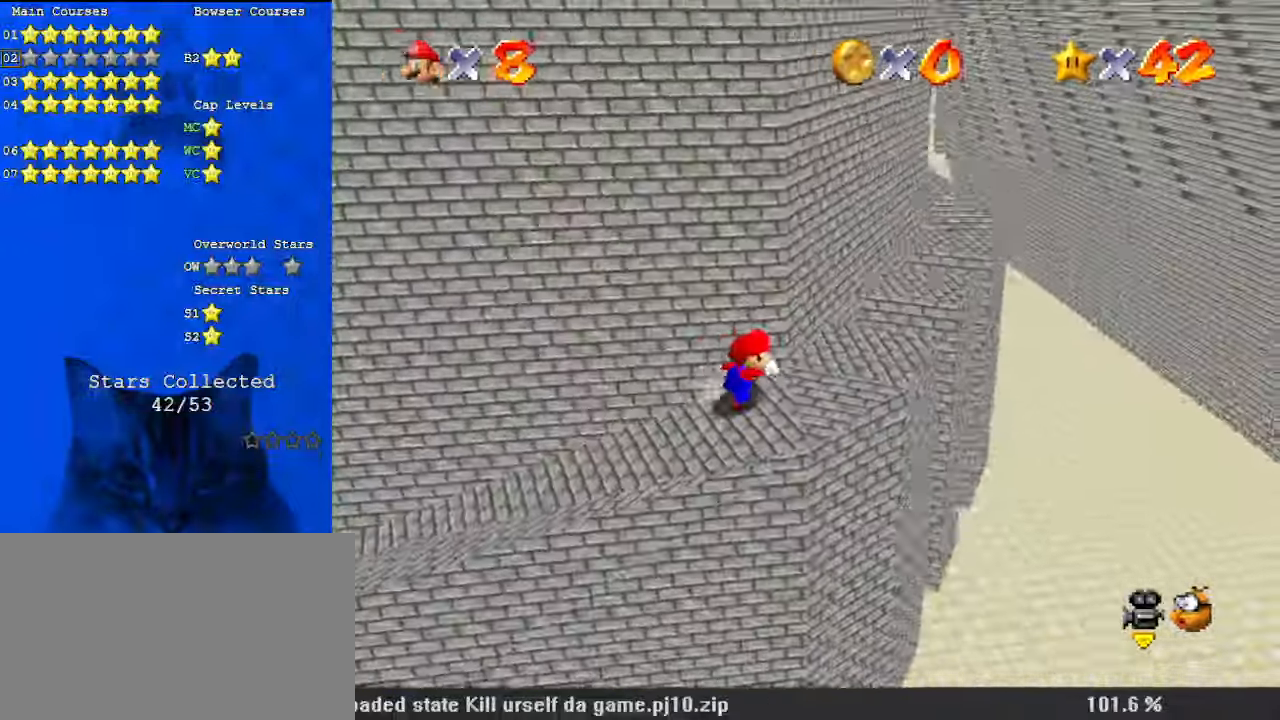
{"keys": ["d", "right", "shift", "up"], "events": [[200, "up", "down"], [334, "shift", "down"], [467, "d", "down"]]}
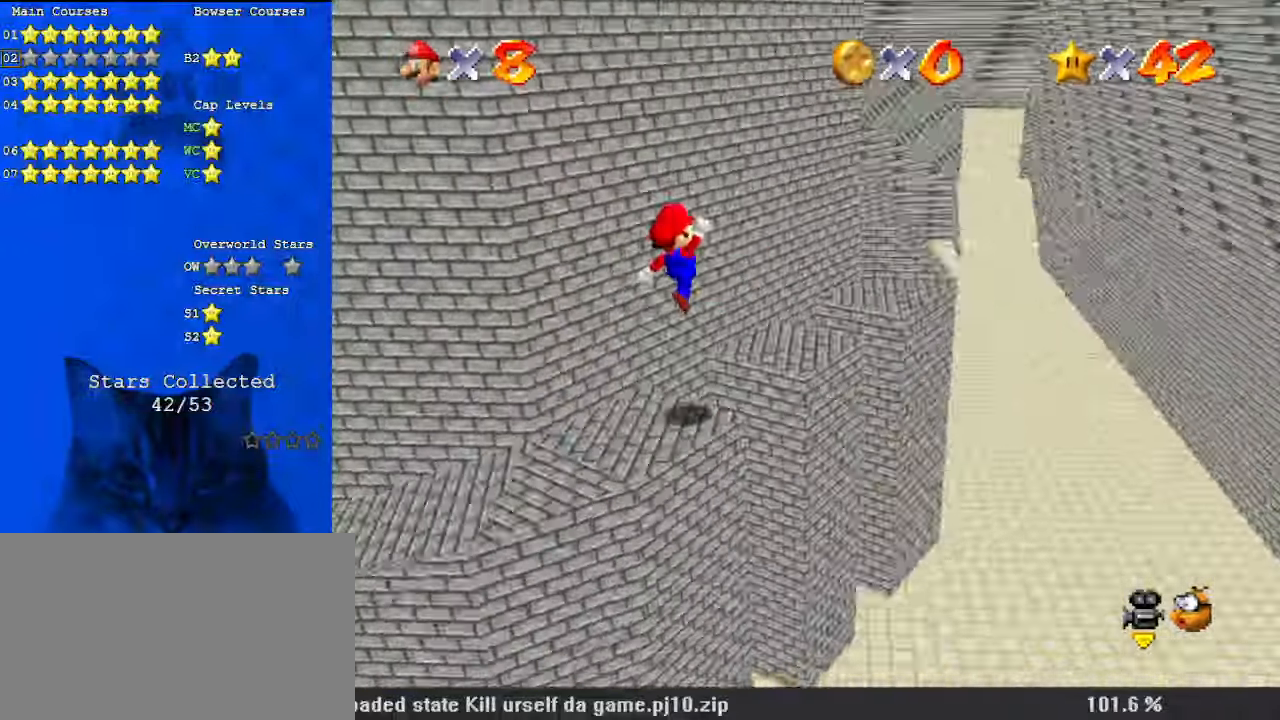
{"keys": ["right"], "events": [[34, "shift", "up"], [100, "d", "up"], [500, "up", "up"]]}
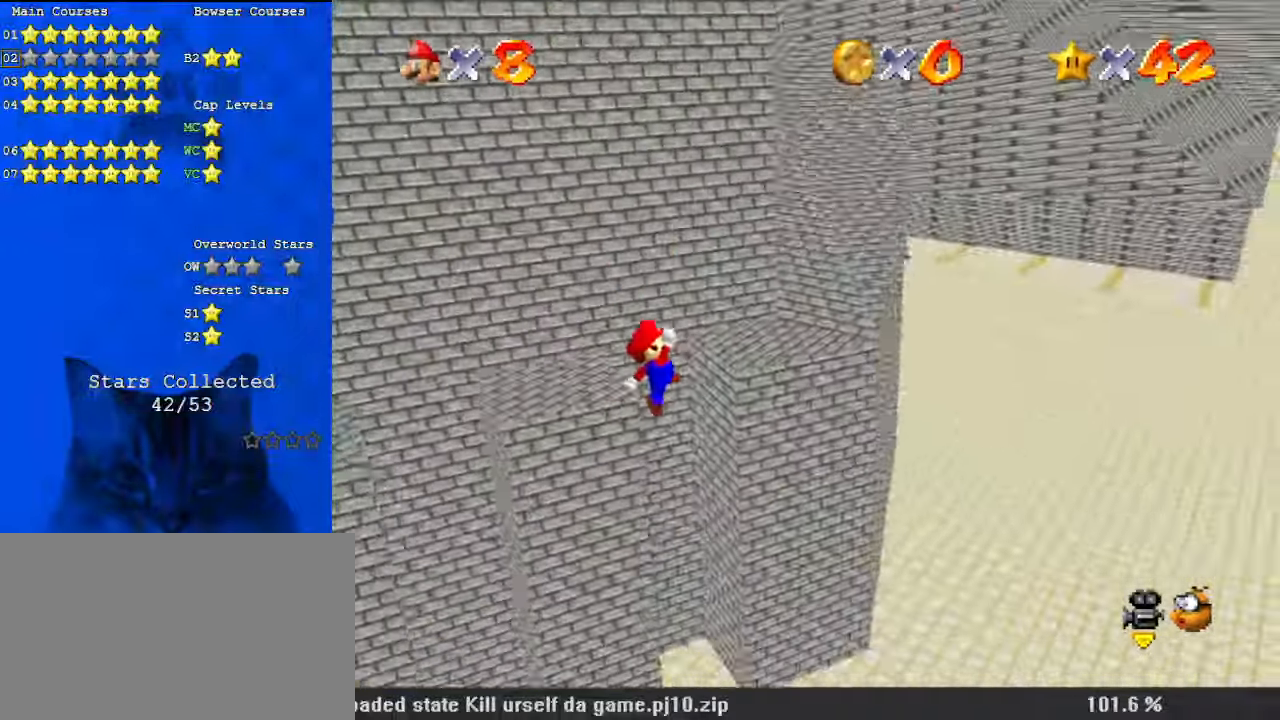
{"keys": ["a"], "events": [[134, "down", "down"], [267, "shift", "down"], [400, "down", "up"], [400, "shift", "up"], [500, "a", "down"], [500, "right", "up"]]}
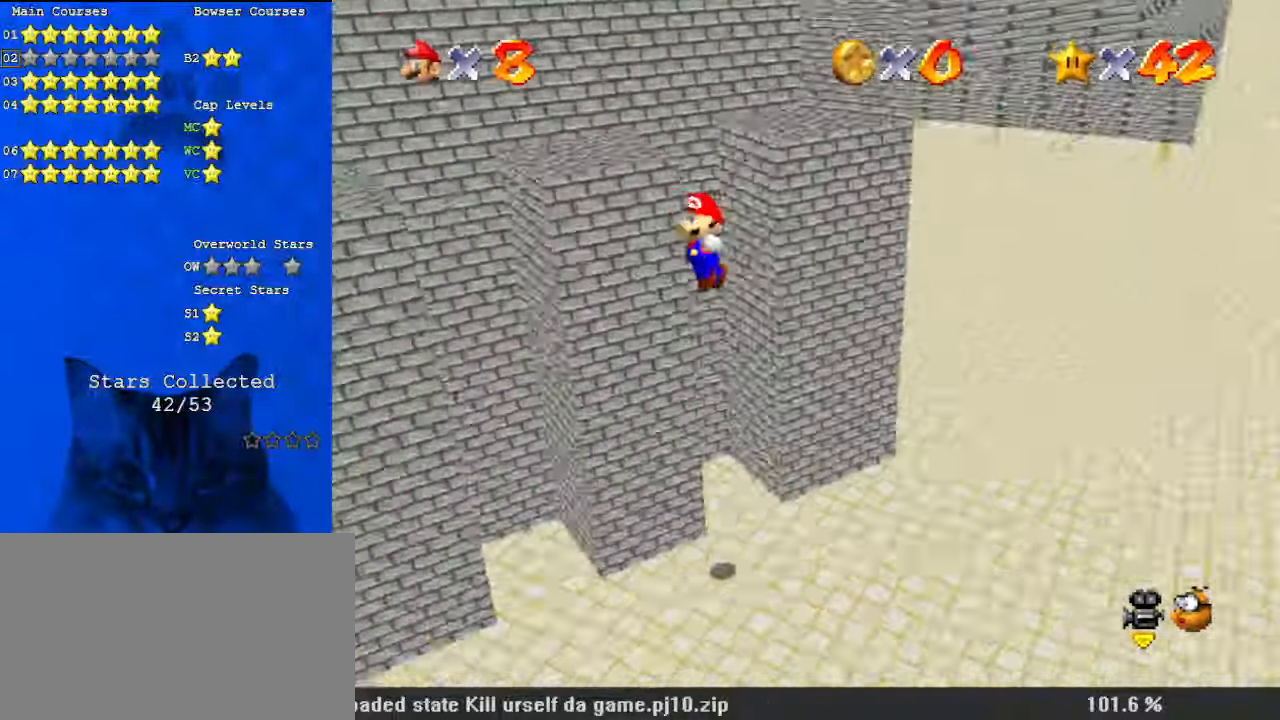
{"keys": ["down"], "events": [[134, "down", "down"], [167, "a", "up"], [167, "right", "down"], [334, "right", "up"], [400, "a", "down"], [500, "a", "up"]]}
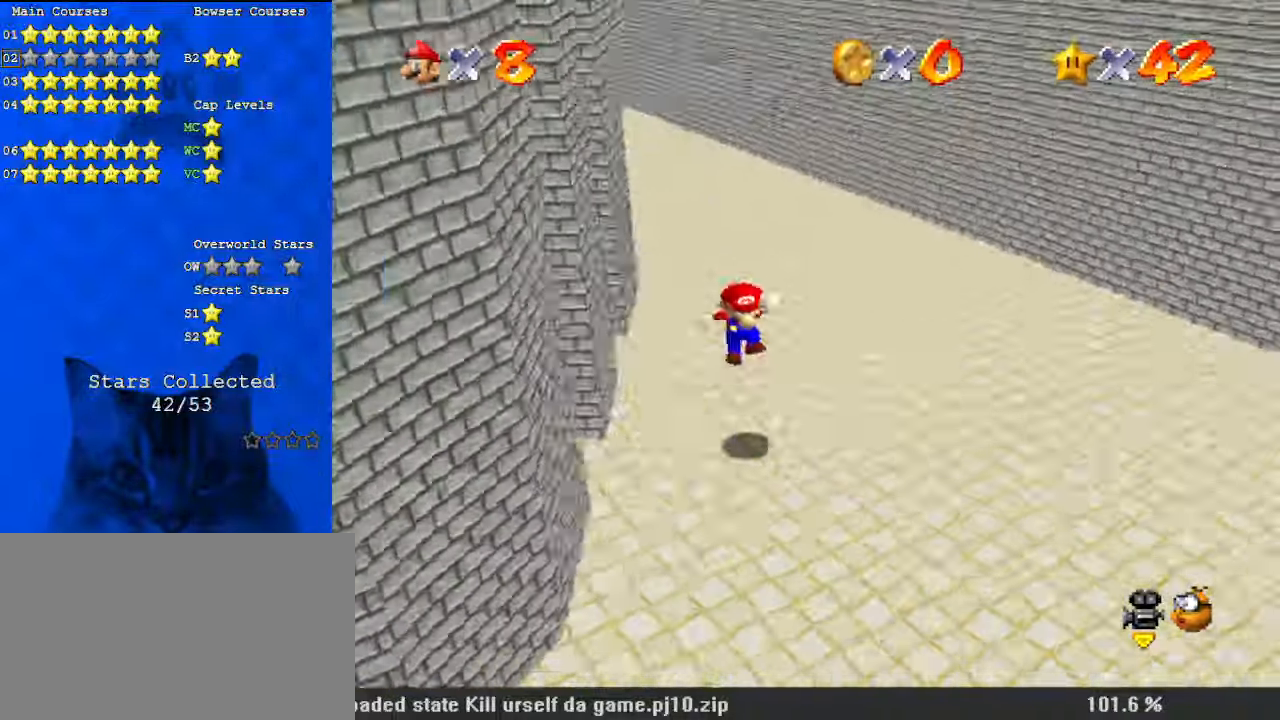
{"keys": ["right", "up"], "events": [[200, "right", "down"], [267, "down", "up"], [267, "w", "down"], [434, "w", "up"], [467, "up", "down"]]}
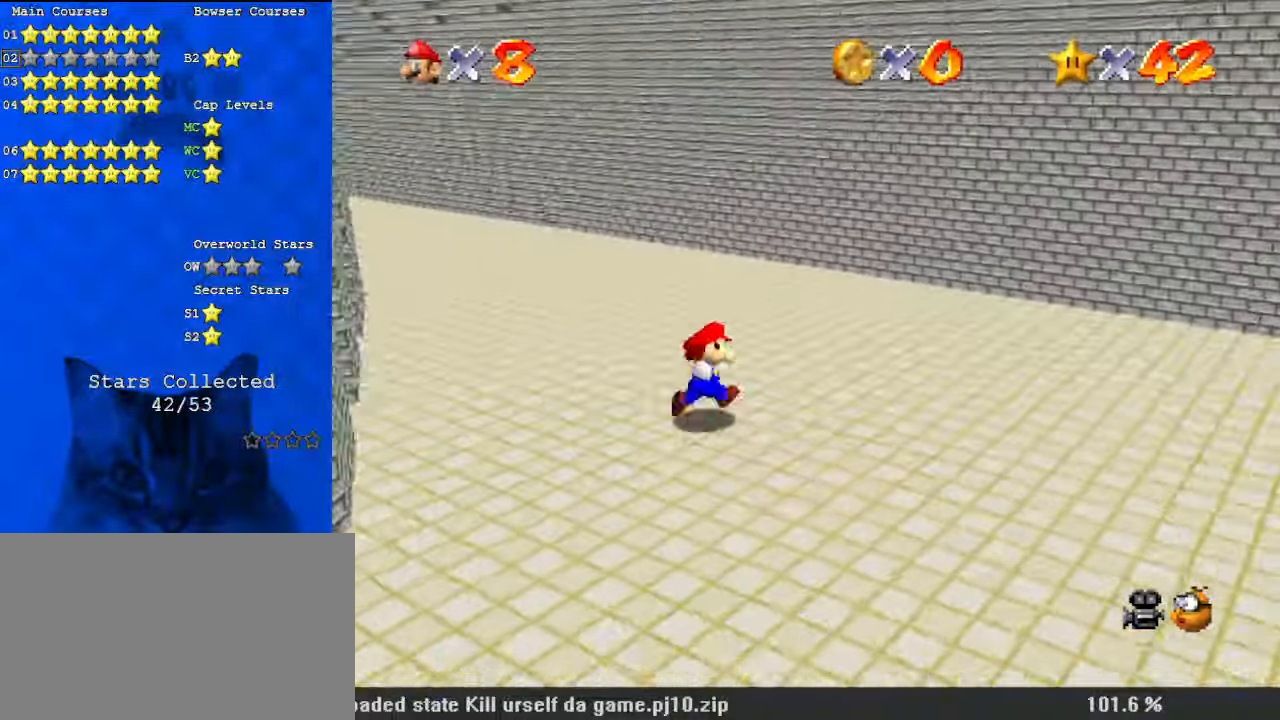
{"keys": ["shift", "up"], "events": [[67, "right", "up"], [234, "left", "down"], [334, "y", "down"], [367, "shift", "down"], [467, "left", "up"], [467, "y", "up"]]}
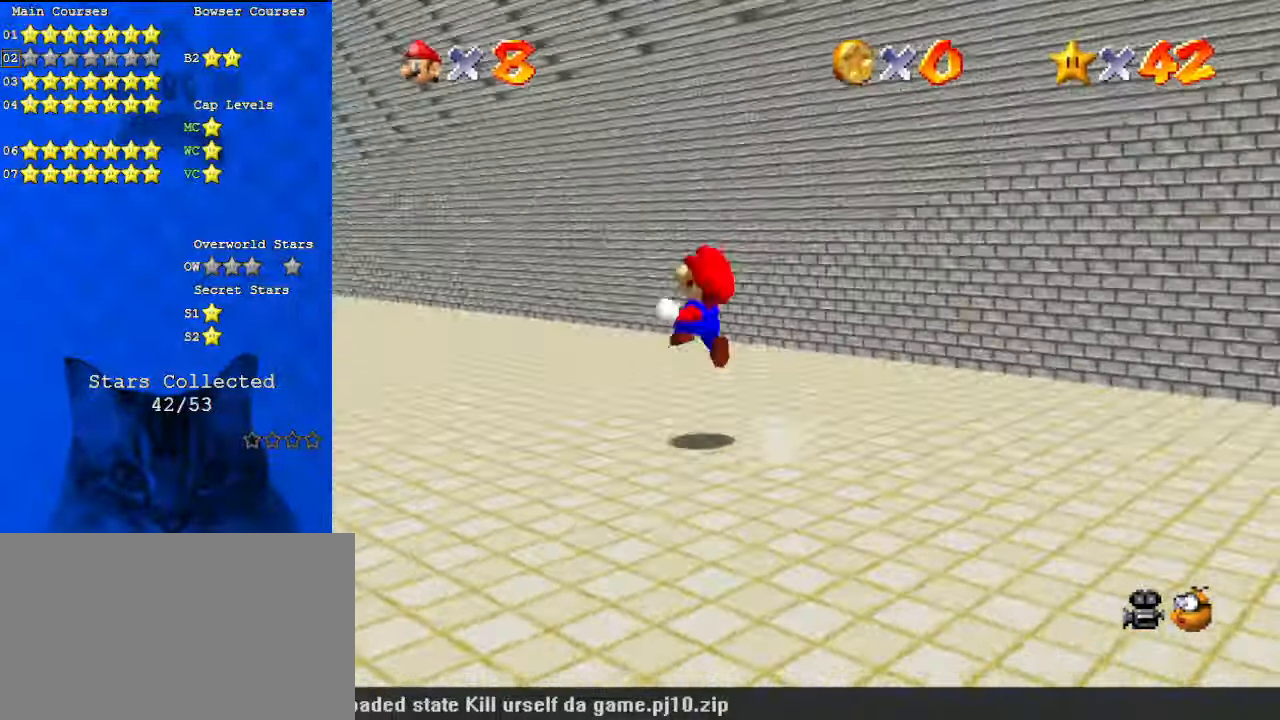
{"keys": ["up"], "events": [[34, "shift", "up"], [67, "d", "down"], [200, "d", "up"]]}
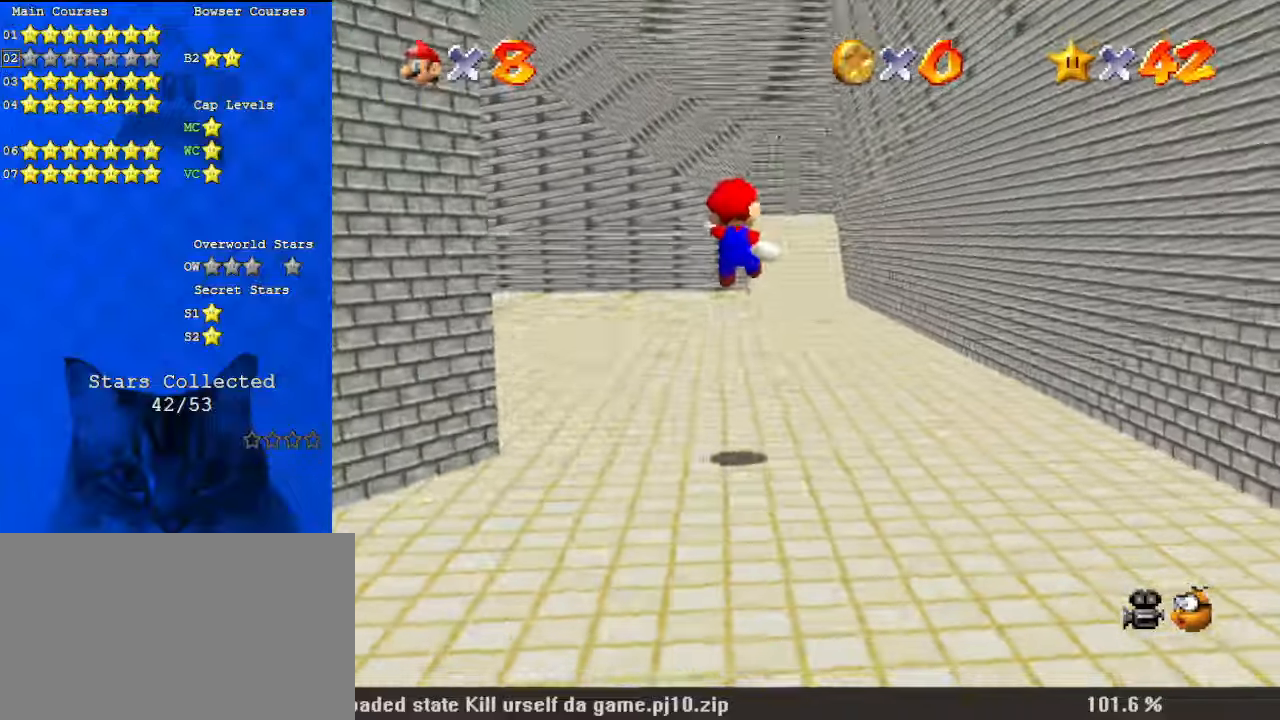
{"keys": ["up"], "events": [[367, "c", "down"], [500, "c", "up"]]}
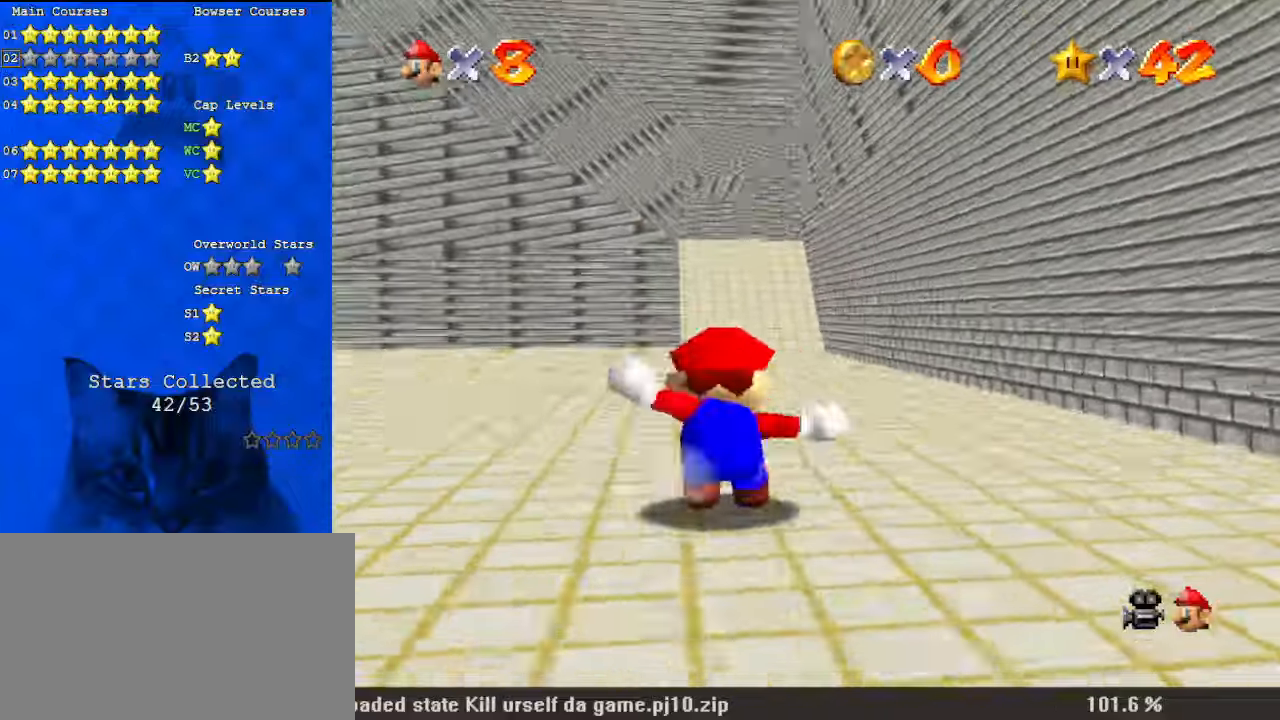
{"keys": ["up"], "events": [[234, "ctrl", "down"], [300, "ctrl", "up"], [467, "c", "down"], [500, "c", "up"]]}
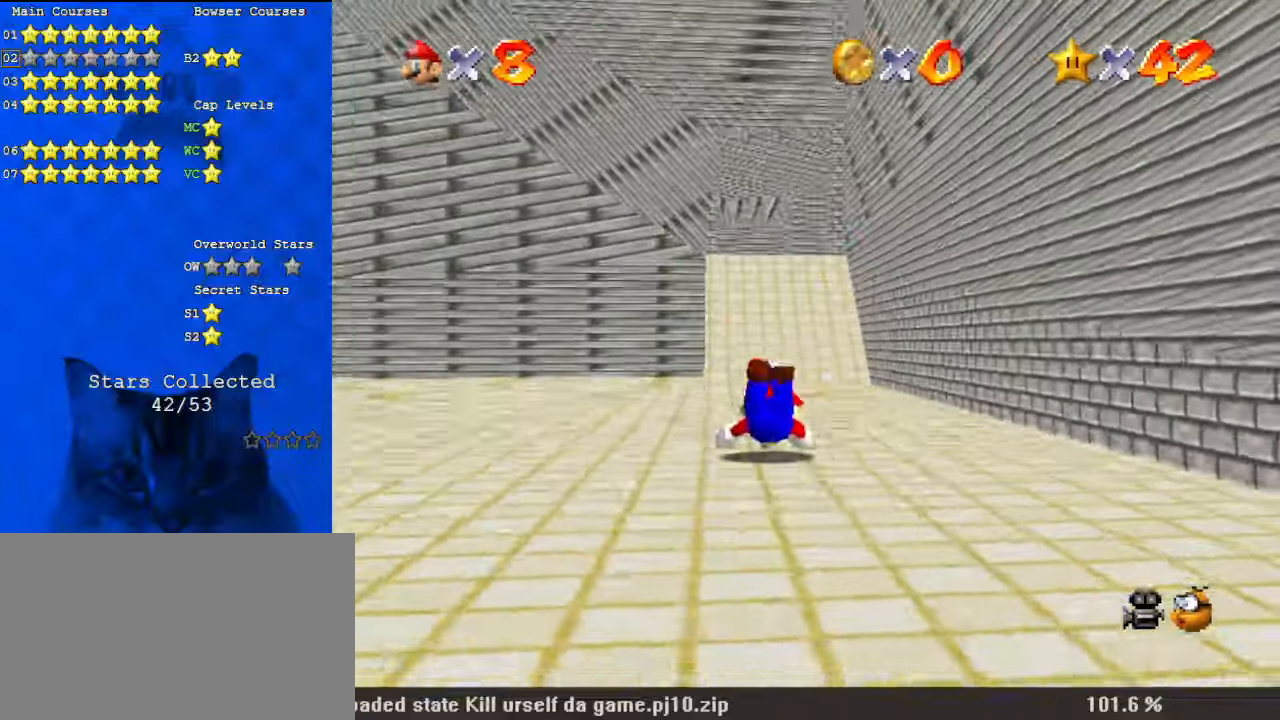
{"keys": ["shift", "up"], "events": [[100, "ctrl", "down"], [100, "shift", "down"], [267, "ctrl", "up"]]}
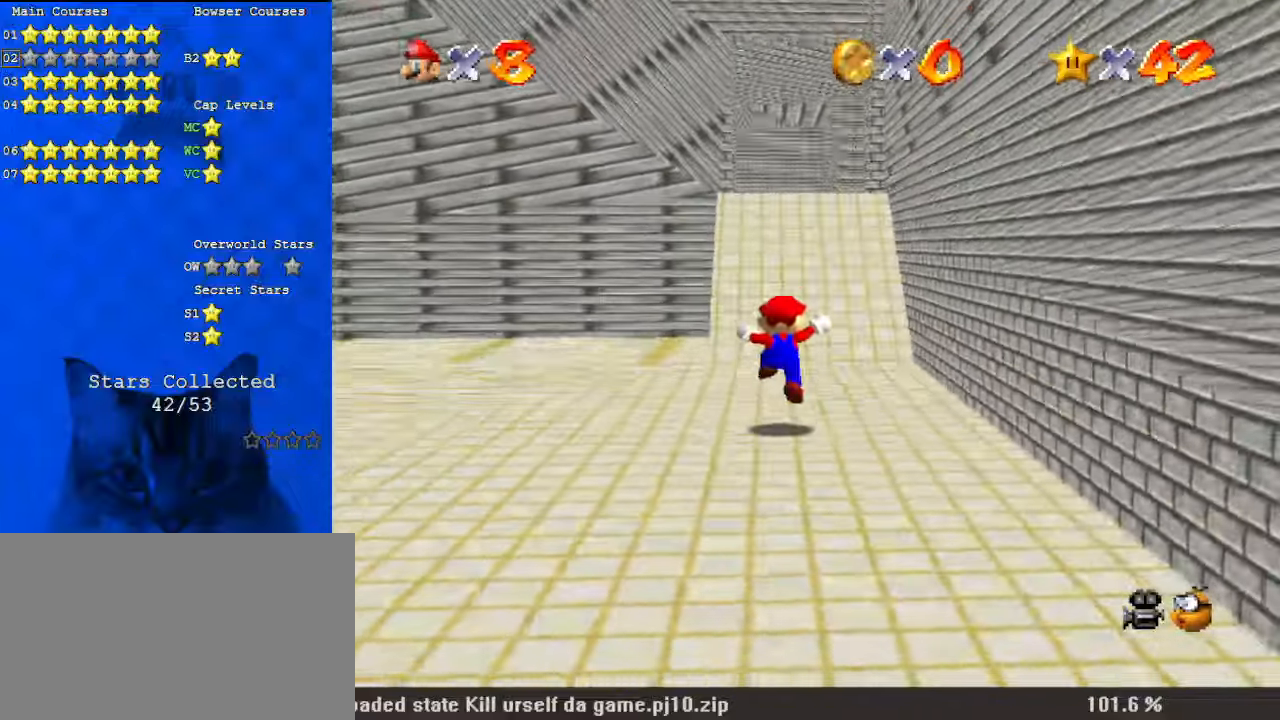
{"keys": ["ctrl", "shift", "up"], "events": [[100, "ctrl", "down"], [200, "shift", "up"], [234, "ctrl", "up"], [500, "ctrl", "down"], [500, "shift", "down"]]}
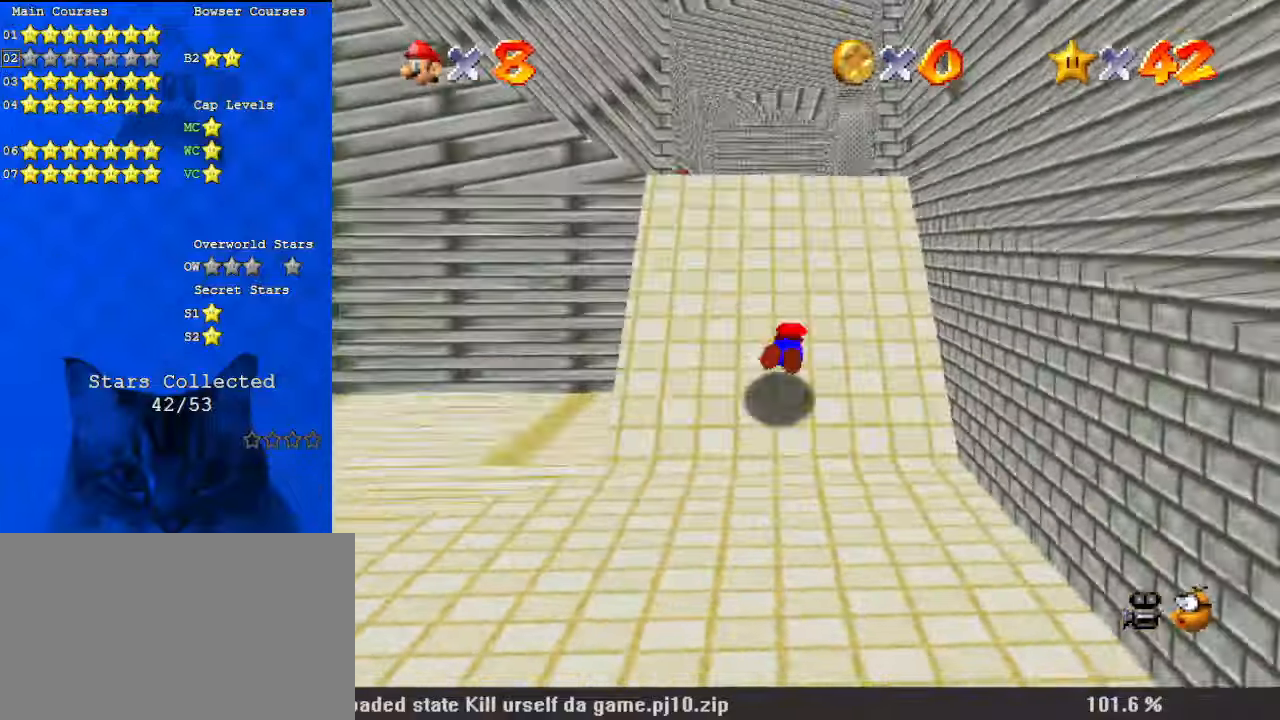
{"keys": ["up"], "events": [[167, "ctrl", "up"], [167, "shift", "up"], [234, "c", "down"], [334, "c", "up"]]}
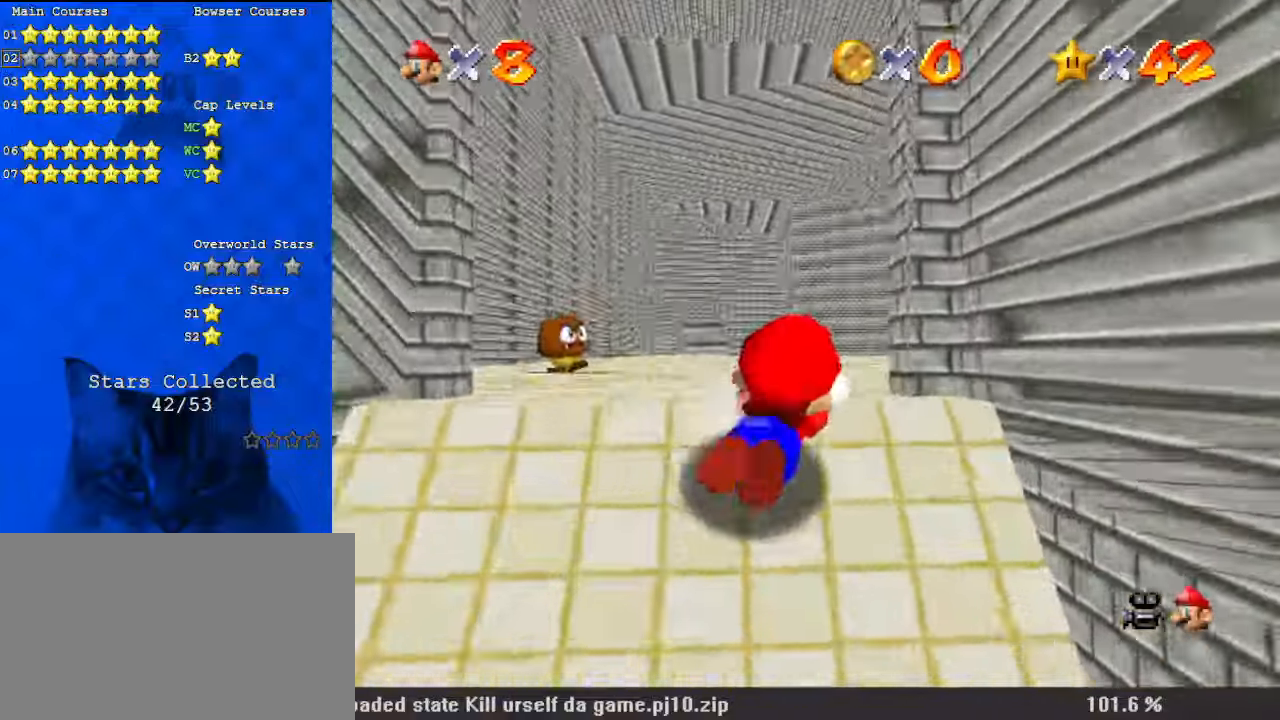
{"keys": ["up"], "events": [[67, "shift", "down"], [267, "shift", "up"]]}
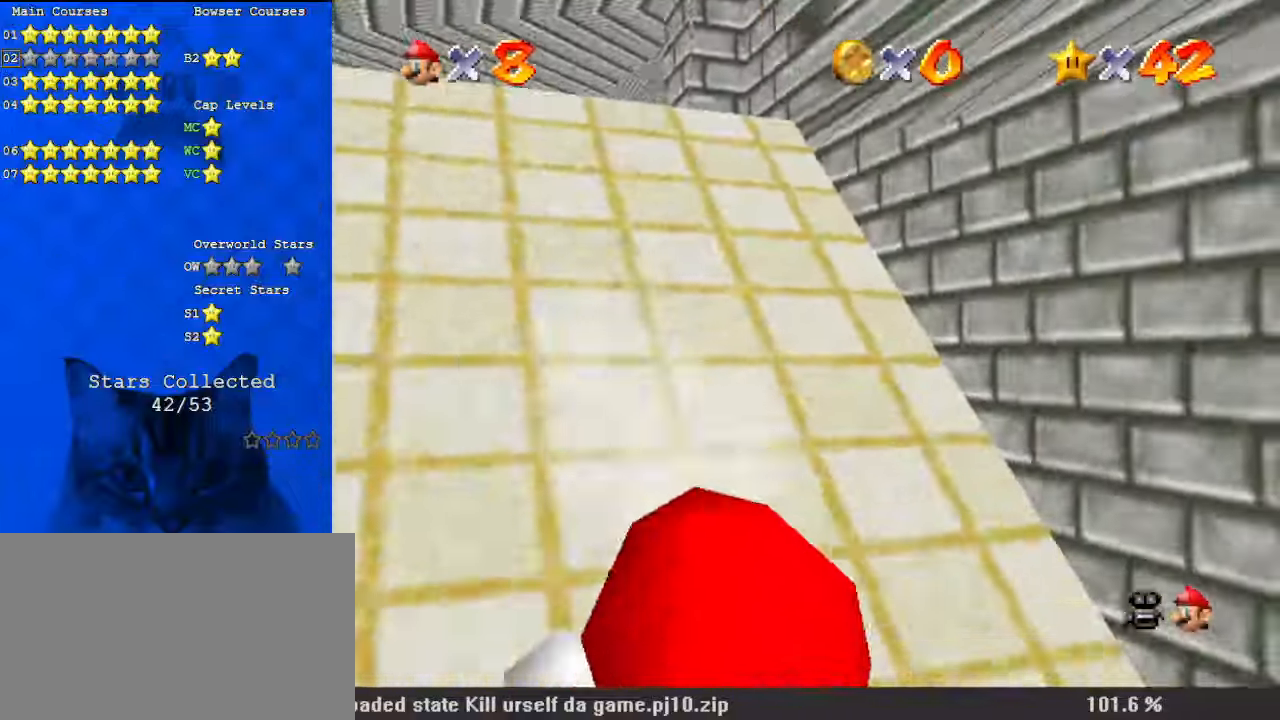
{"keys": ["left", "up"], "events": [[34, "shift", "down"], [134, "shift", "up"], [234, "left", "down"], [234, "shift", "down"], [367, "shift", "up"]]}
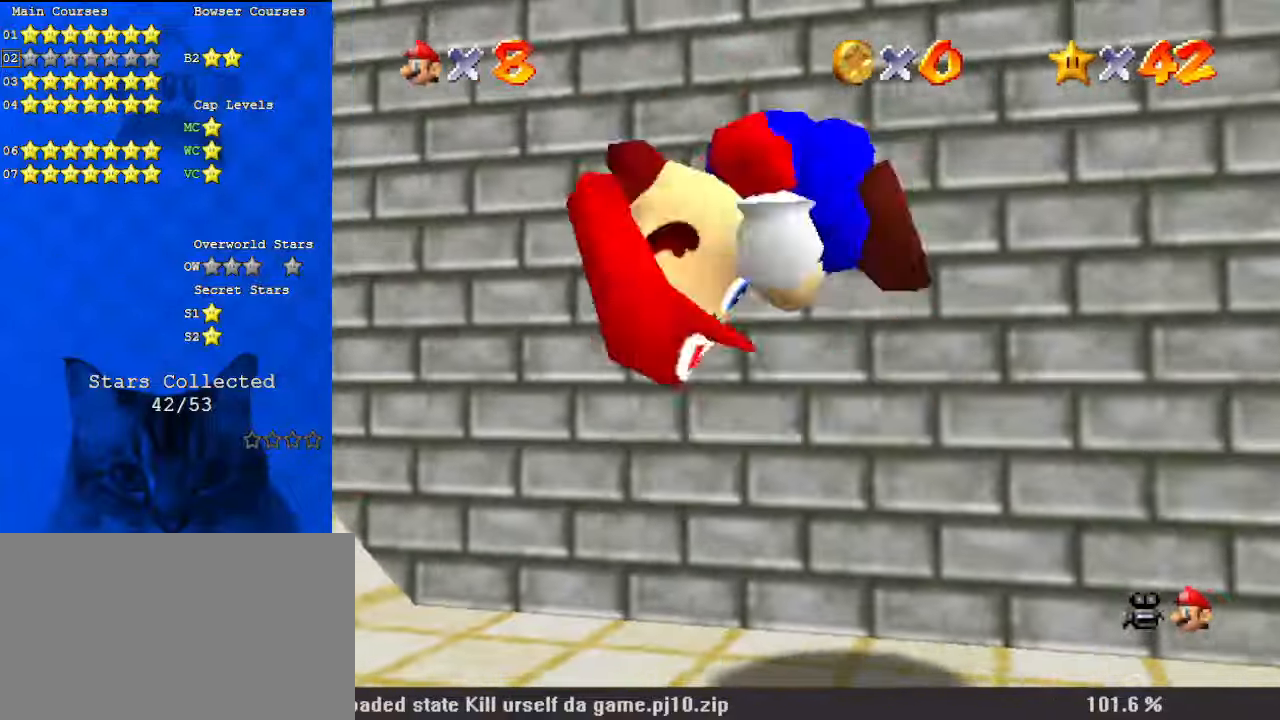
{"keys": ["left"], "events": [[100, "up", "up"]]}
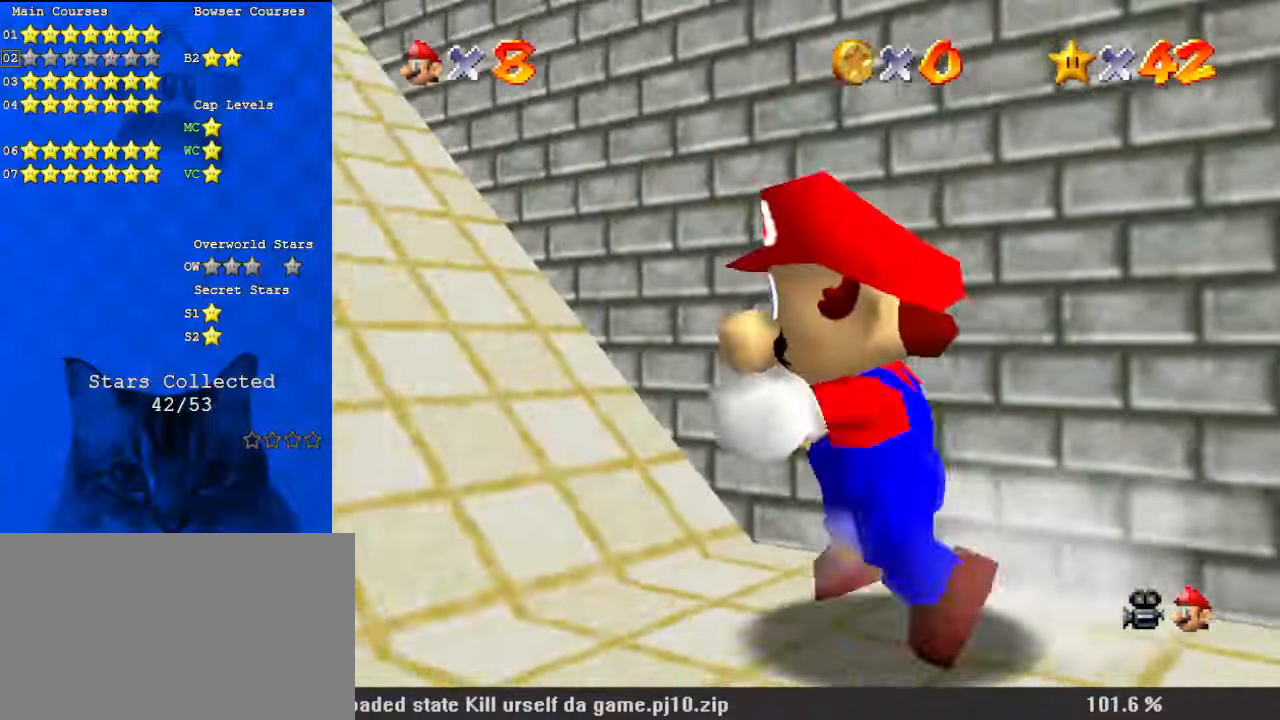
{"keys": ["ctrl", "left", "shift", "up"], "events": [[100, "up", "down"], [134, "shift", "down"], [500, "ctrl", "down"]]}
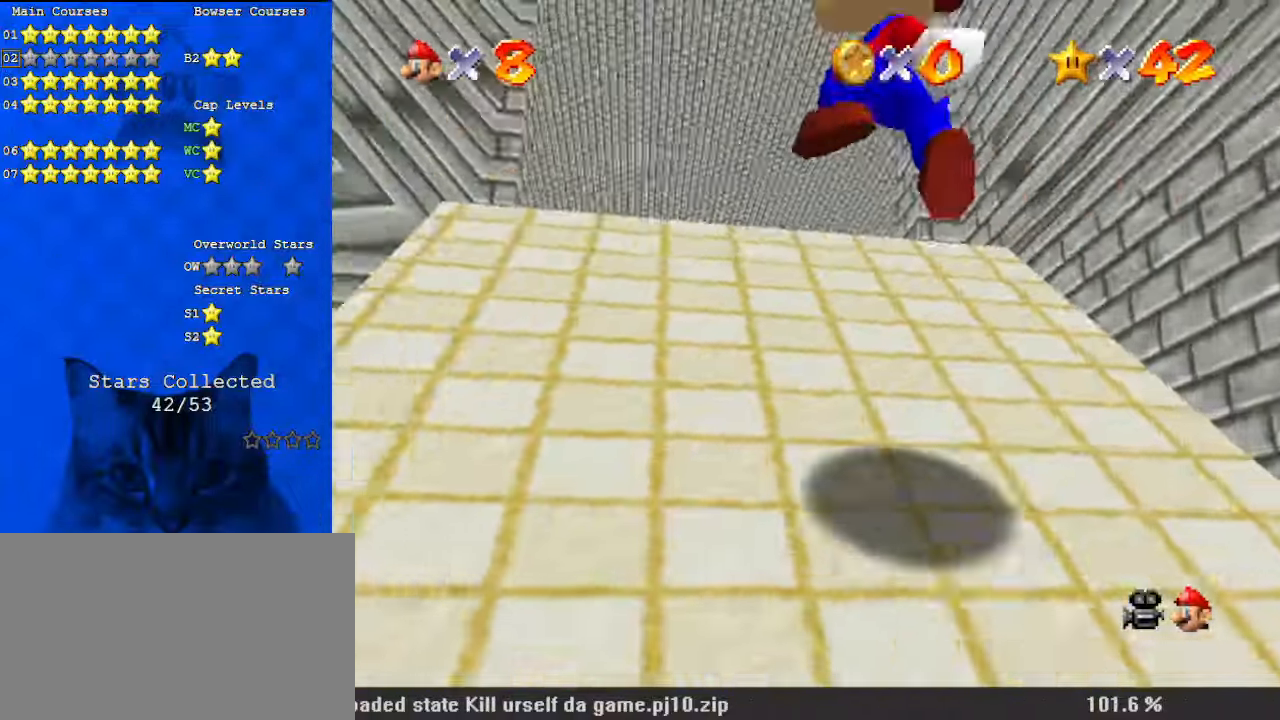
{"keys": ["up"], "events": [[200, "ctrl", "up"], [234, "left", "up"], [334, "shift", "up"]]}
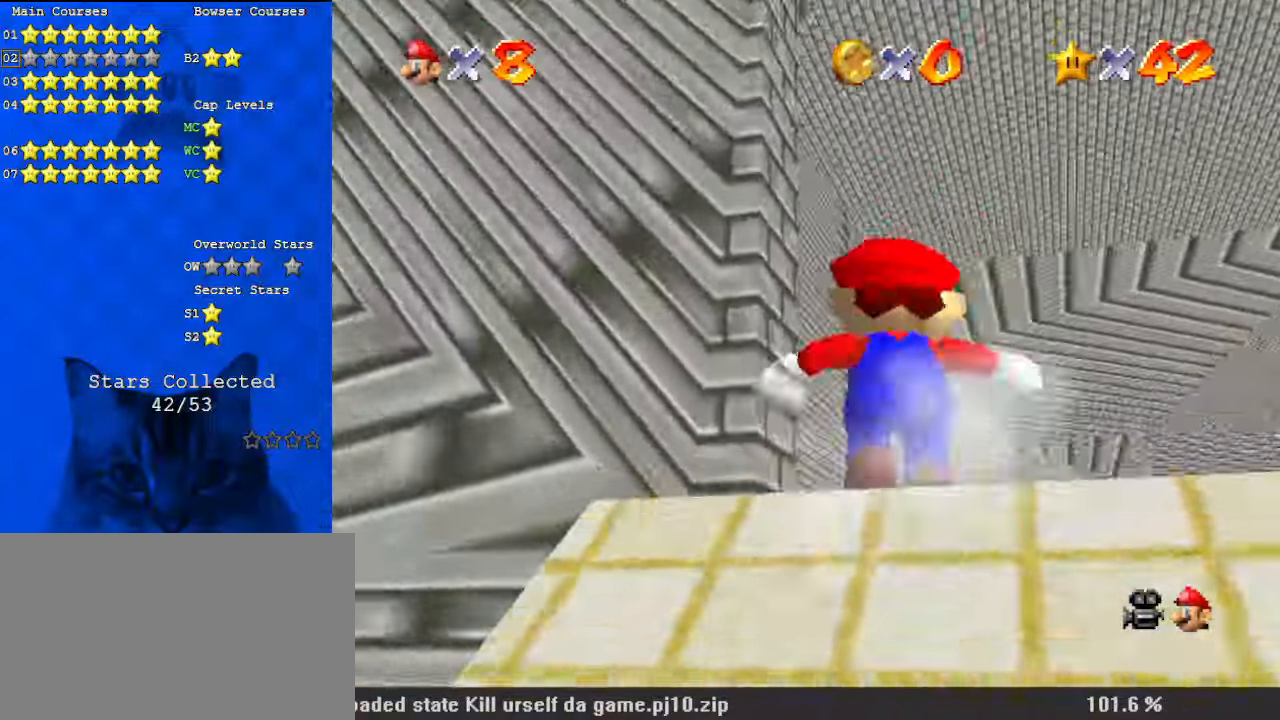
{"keys": ["c", "up"], "events": [[34, "right", "down"], [100, "shift", "down"], [167, "right", "up"], [267, "shift", "up"], [400, "c", "down"]]}
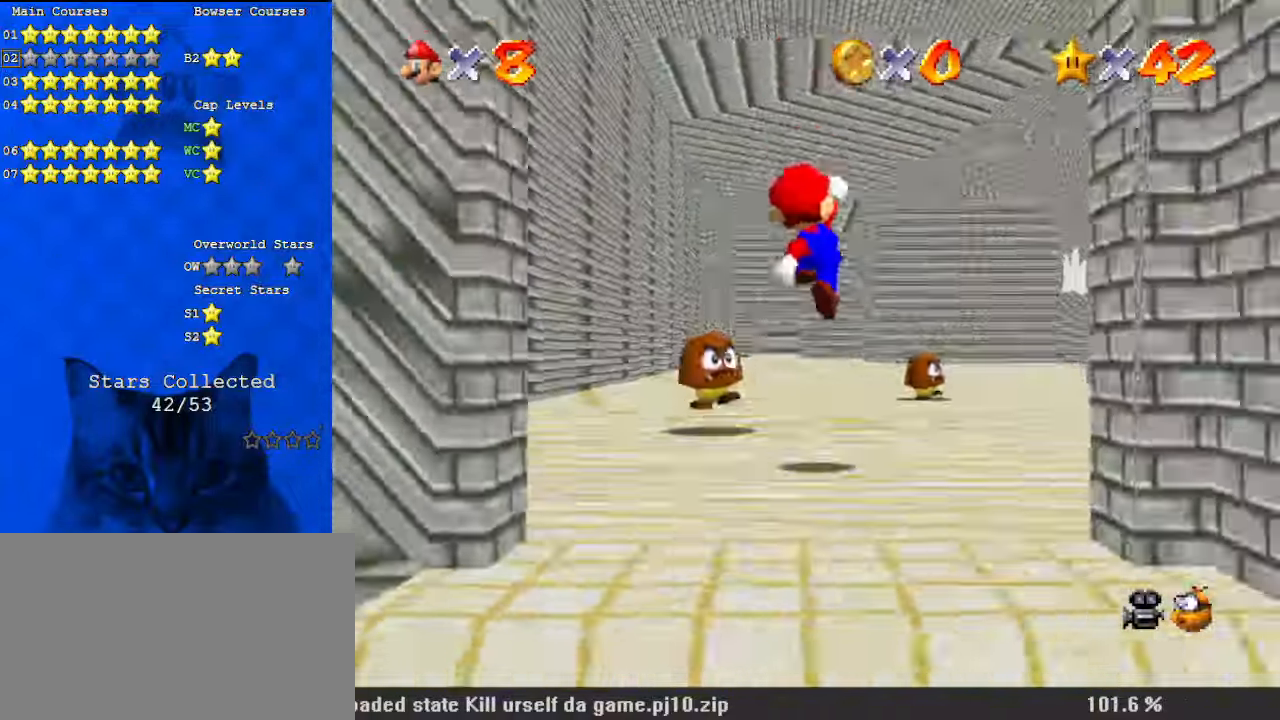
{"keys": ["a", "up"], "events": [[34, "a", "down"], [34, "c", "up"], [34, "right", "down"], [167, "a", "up"], [234, "right", "up"], [267, "a", "down"], [400, "a", "up"], [500, "a", "down"]]}
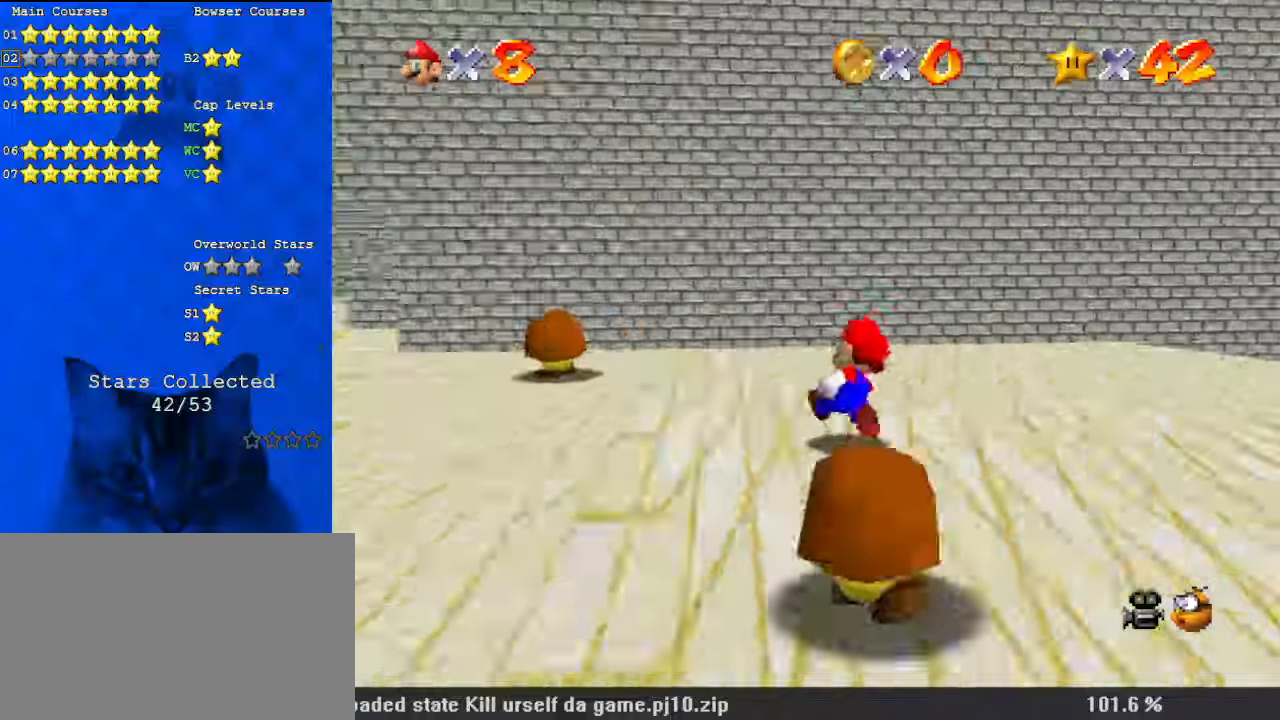
{"keys": ["up"], "events": [[167, "a", "up"], [267, "a", "down"], [400, "a", "up"]]}
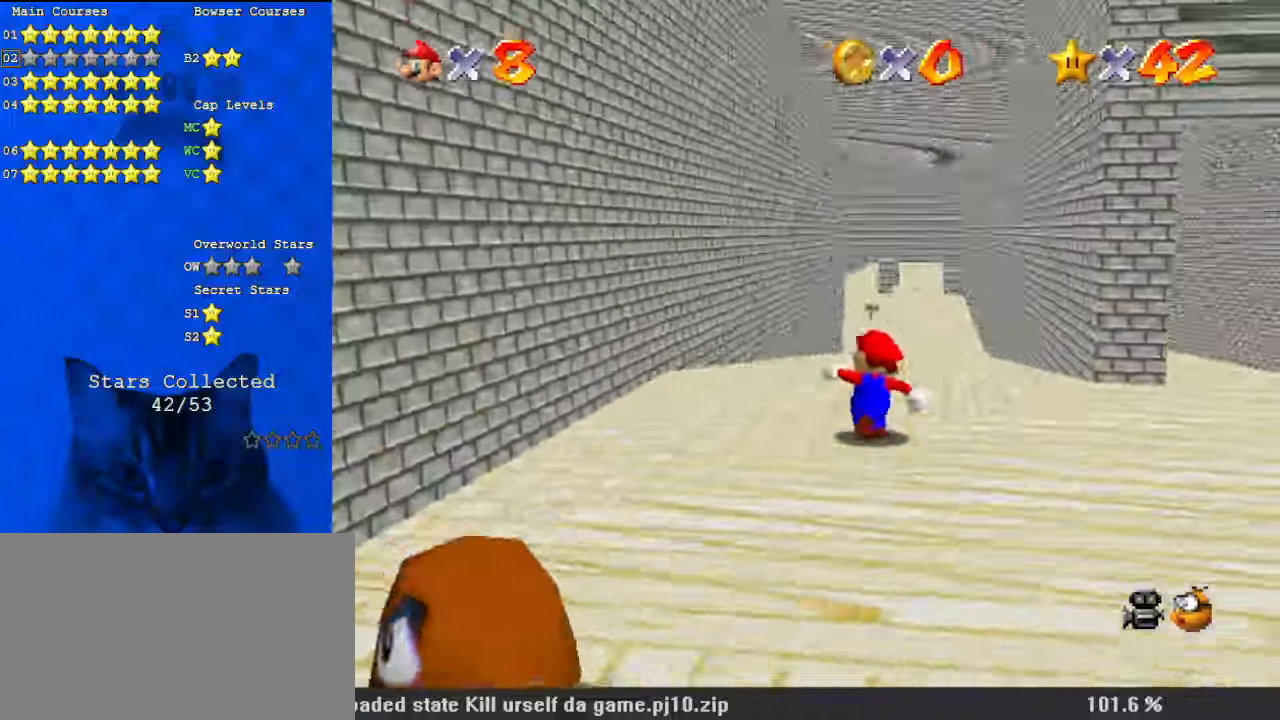
{"keys": ["c", "up"], "events": [[367, "ctrl", "down"], [467, "ctrl", "up"], [500, "c", "down"]]}
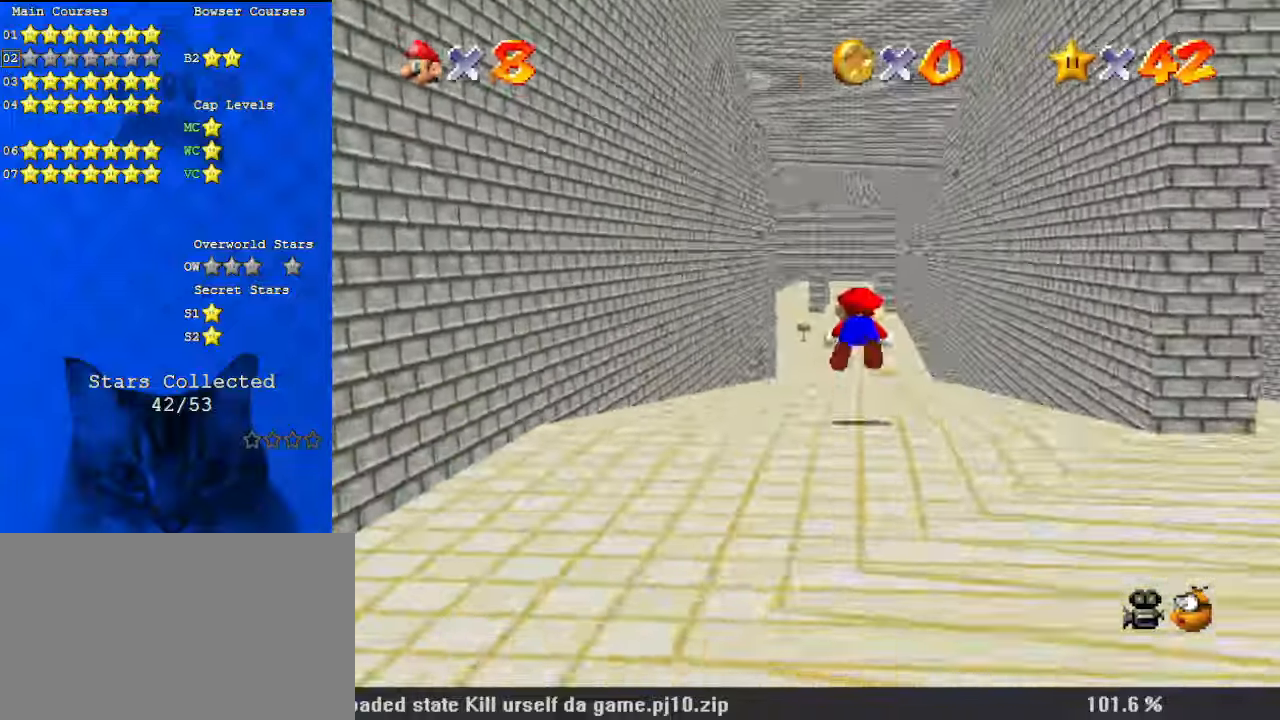
{"keys": ["ctrl", "shift", "up"], "events": [[100, "c", "up"], [400, "ctrl", "down"], [400, "shift", "down"]]}
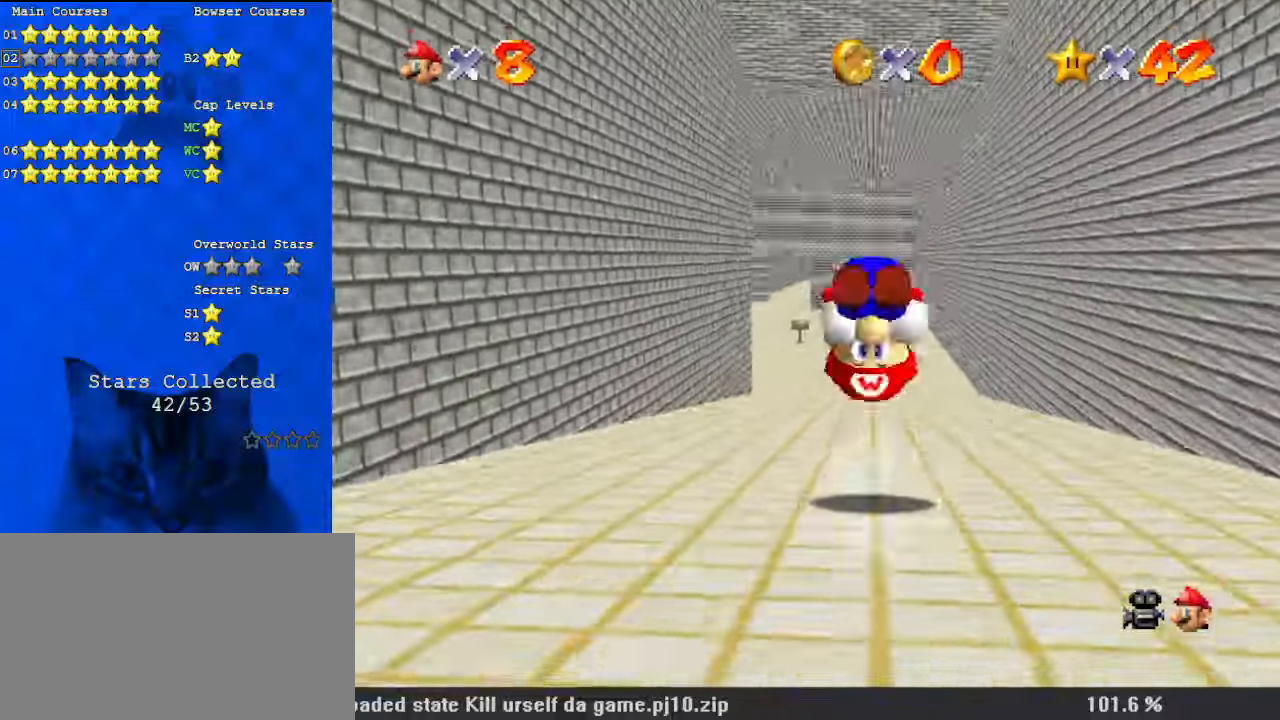
{"keys": ["up"], "events": [[67, "ctrl", "up"], [134, "shift", "up"], [334, "left", "down"], [500, "left", "up"]]}
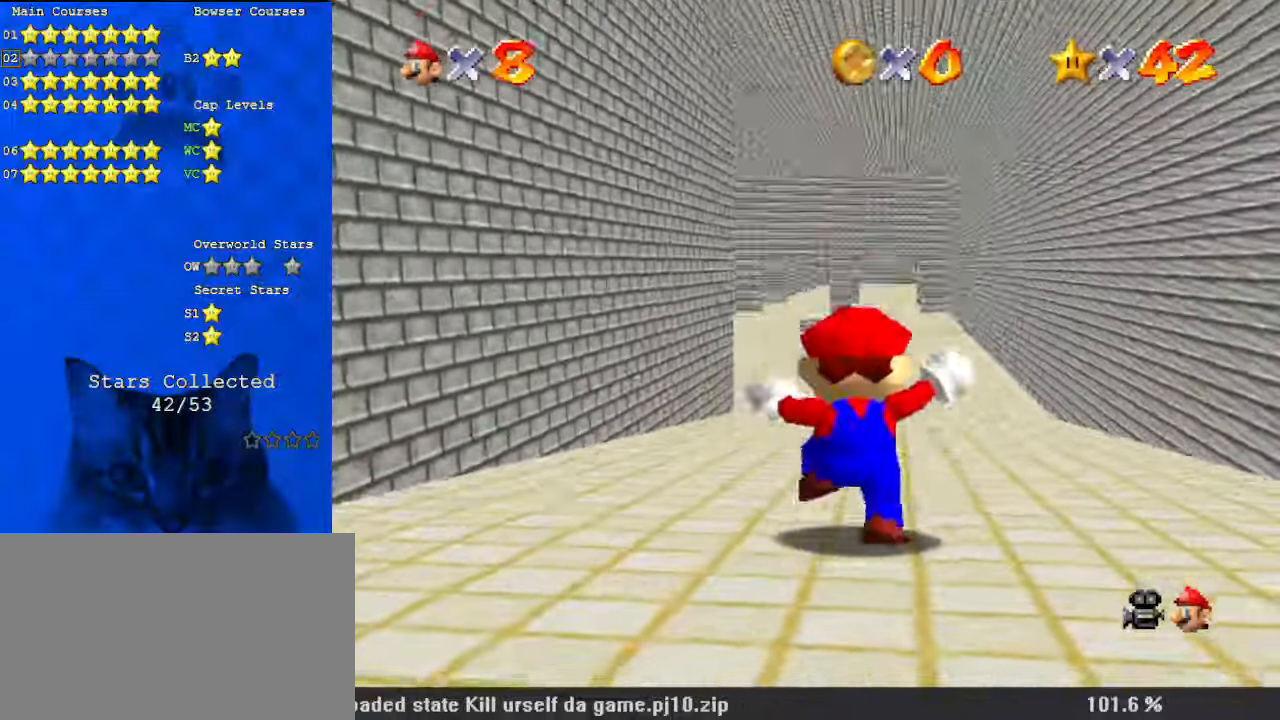
{"keys": ["up"], "events": [[134, "ctrl", "down"], [300, "ctrl", "up"]]}
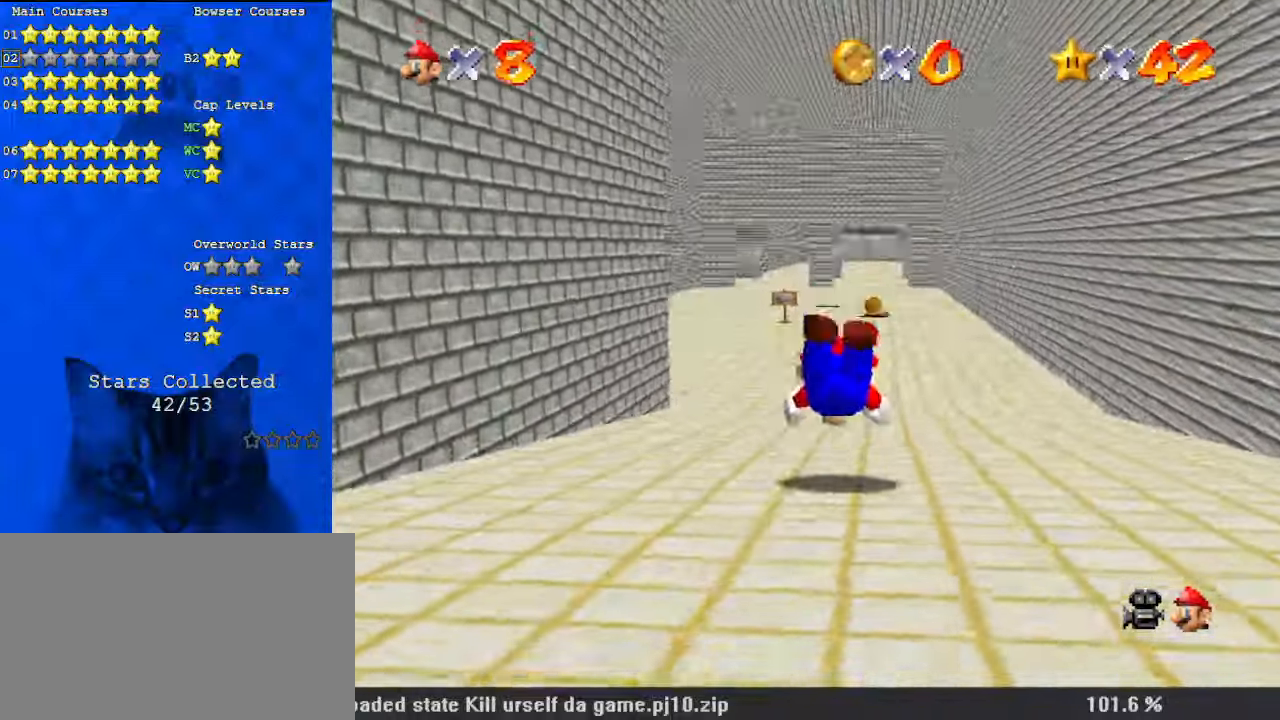
{"keys": ["up"], "events": [[134, "shift", "down"], [167, "ctrl", "down"], [367, "ctrl", "up"], [500, "shift", "up"]]}
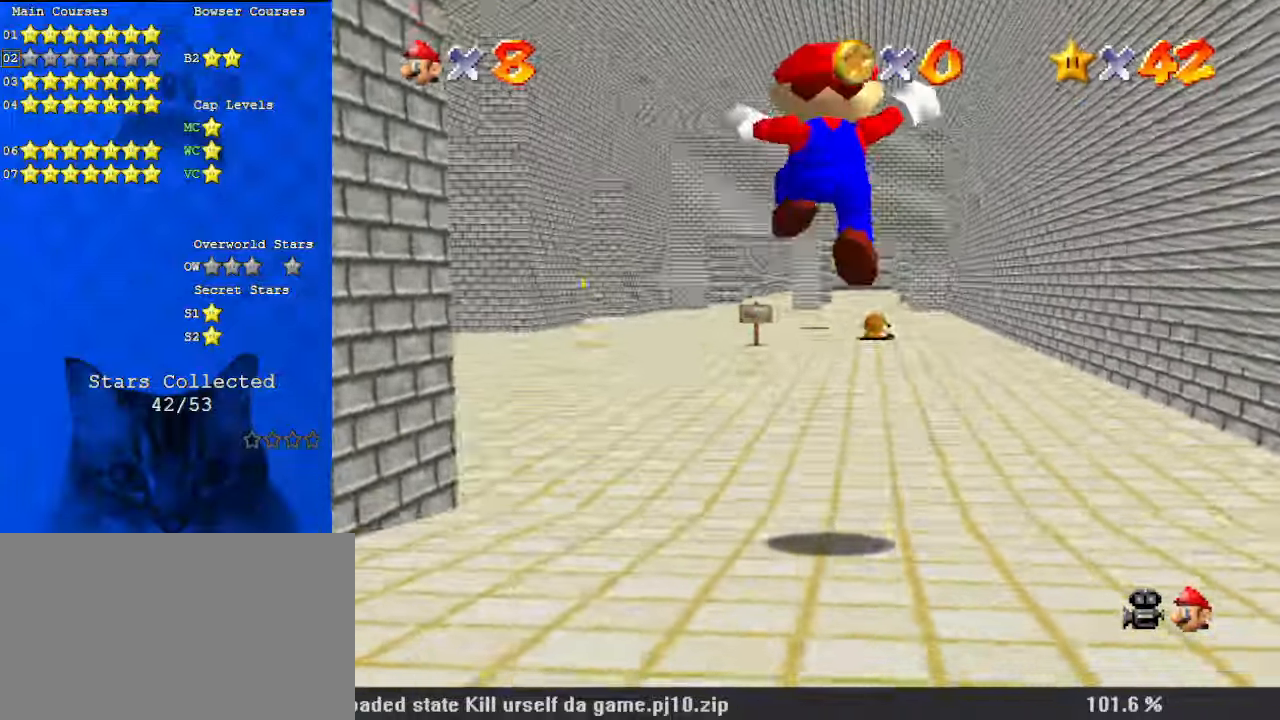
{"keys": ["up"], "events": [[200, "left", "down"], [267, "left", "up"], [434, "ctrl", "down"], [500, "ctrl", "up"]]}
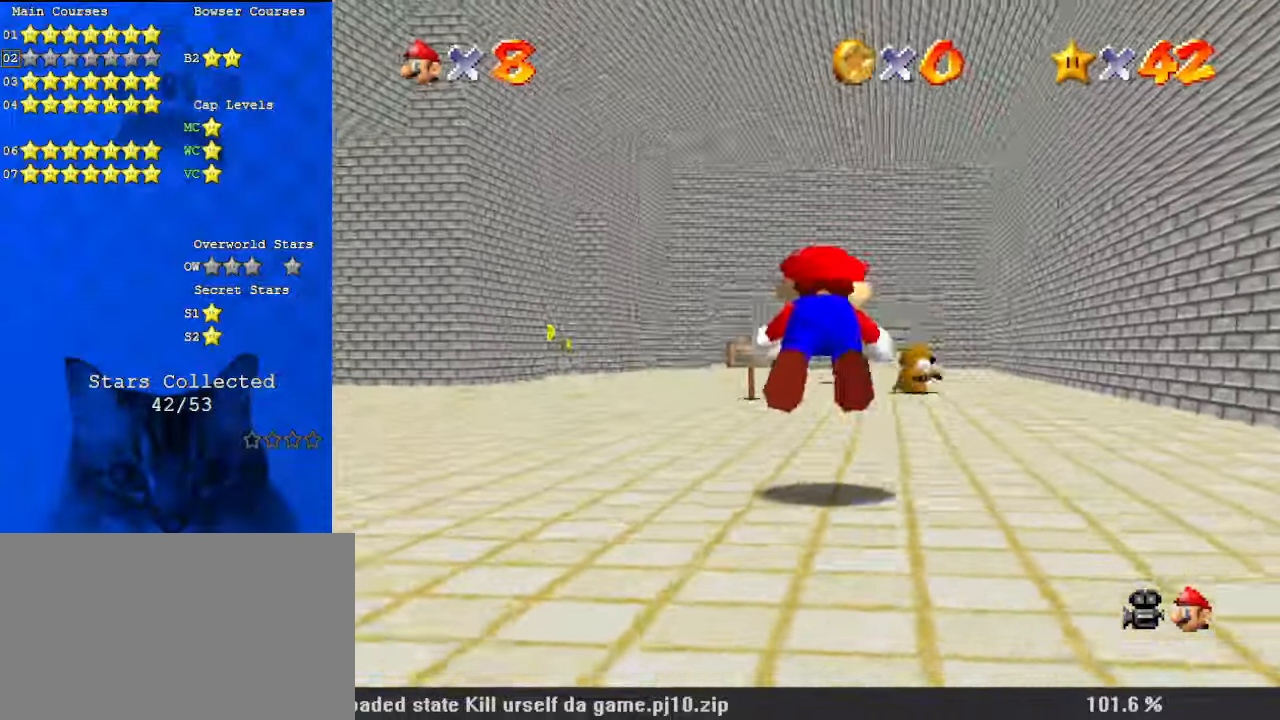
{"keys": ["left"], "events": [[100, "c", "down"], [134, "left", "down"], [200, "c", "up"], [300, "shift", "down"], [434, "shift", "up"], [467, "up", "up"]]}